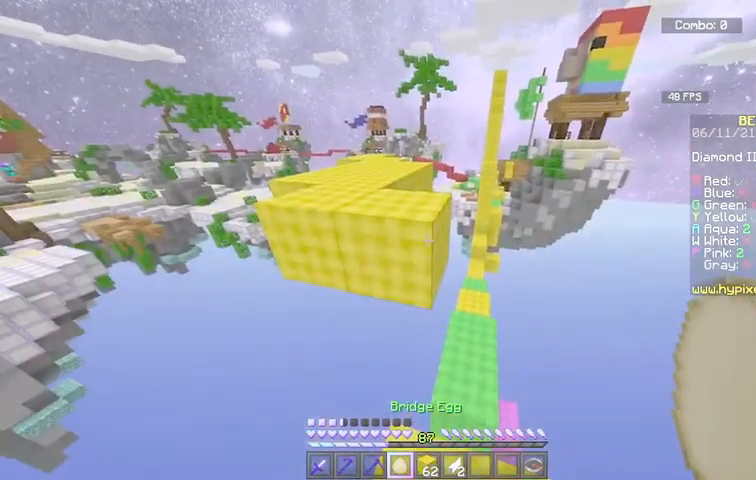
Gameplay with keyboard and mouse; each line is a JSON object with the keys and mouse buttons held at the frame after it. "events" lists presses ("down") and releases ("up") of "a", "d", "s", "space", "w", "mouse_left" and "mouse_right" between this image and that frame as [ms after this image, input, new state], when the widget could be followed in between. "mouse_left", "mouse_right" = the "left", "right" buttons of the "mouse" list. No other keys are recorded. Fast repeated clicks can show as one long hold. Mouse movement is not recorded.
{"keys": [], "mouse": [], "events": []}
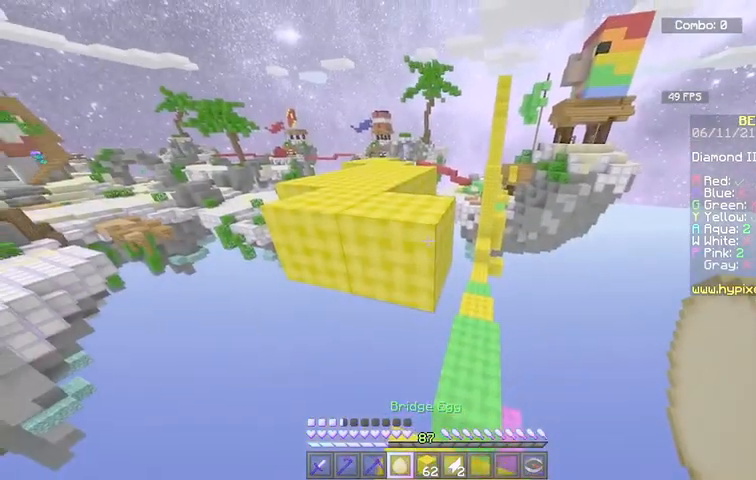
{"keys": ["space", "w"], "mouse": [], "events": [[234, "w", "down"], [434, "space", "down"]]}
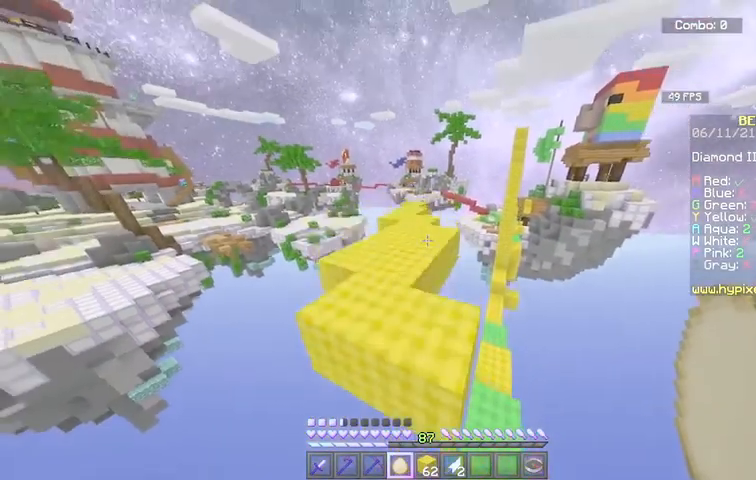
{"keys": ["w"], "mouse": [], "events": [[133, "space", "up"]]}
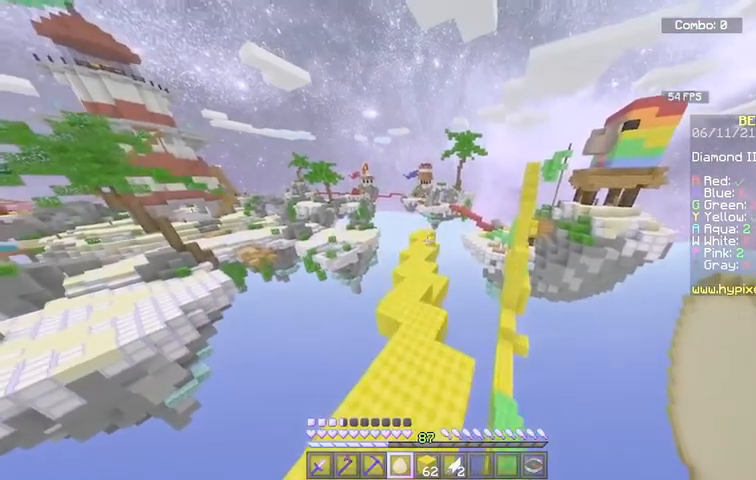
{"keys": ["space", "w"], "mouse": [], "events": [[367, "space", "down"]]}
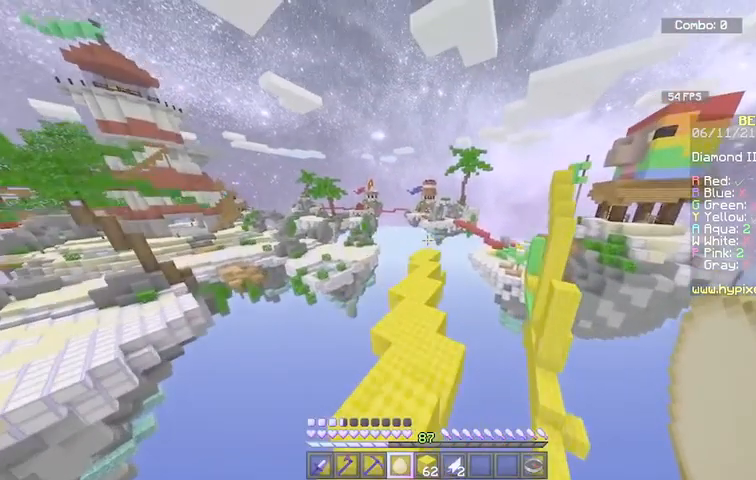
{"keys": ["w"], "mouse": [], "events": [[133, "space", "up"]]}
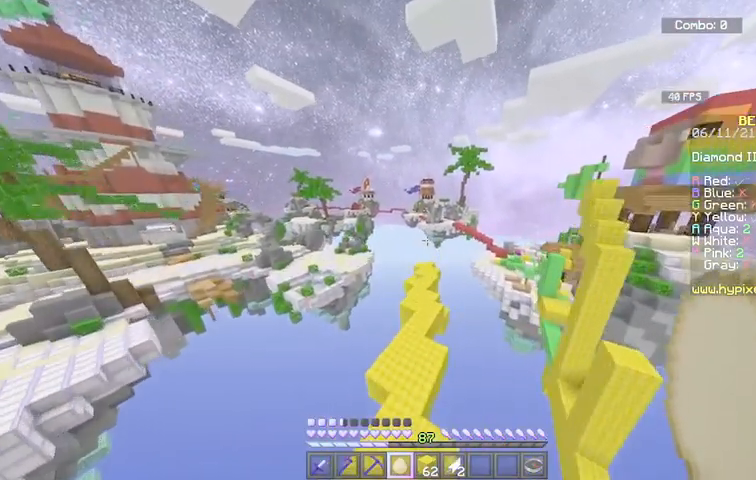
{"keys": ["w"], "mouse": [], "events": [[234, "a", "down"], [501, "a", "up"]]}
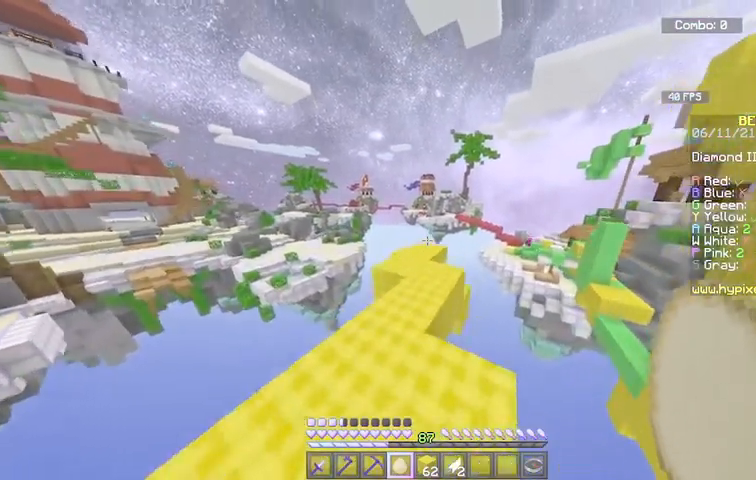
{"keys": ["w"], "mouse": [], "events": [[267, "a", "down"], [367, "a", "up"]]}
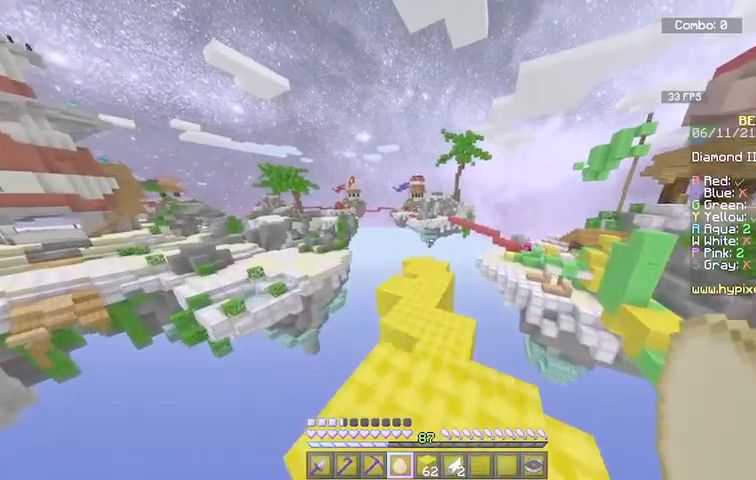
{"keys": ["w"], "mouse": [], "events": [[367, "a", "down"], [467, "a", "up"]]}
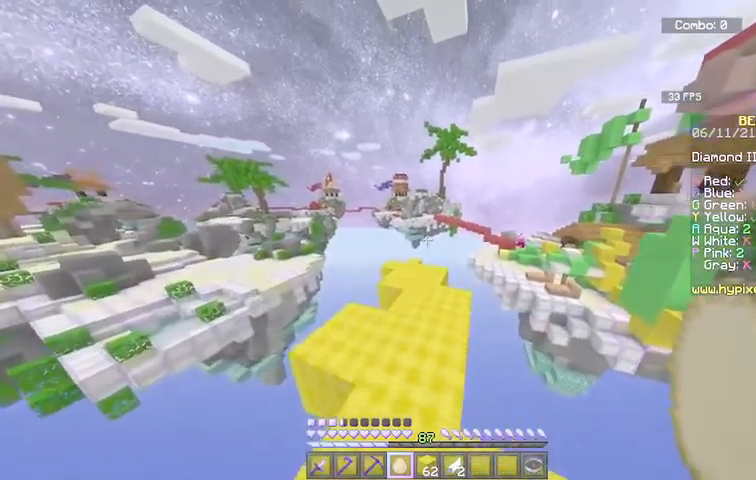
{"keys": ["w"], "mouse": [], "events": [[267, "a", "down"], [467, "a", "up"]]}
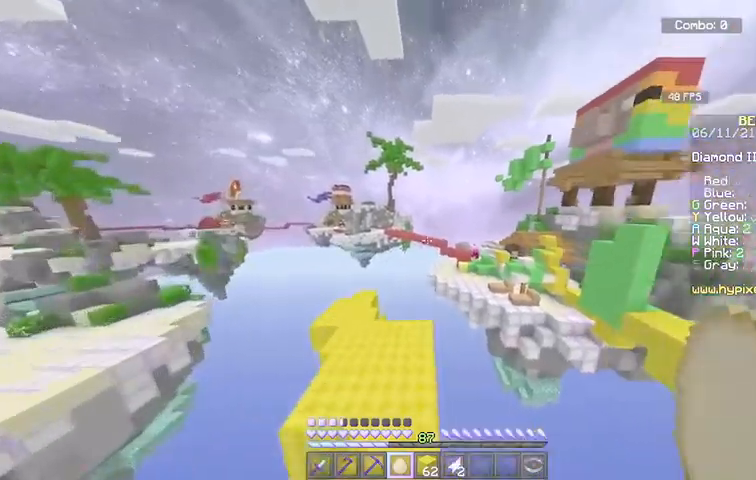
{"keys": ["w"], "mouse": [], "events": [[34, "w", "up"], [401, "w", "down"]]}
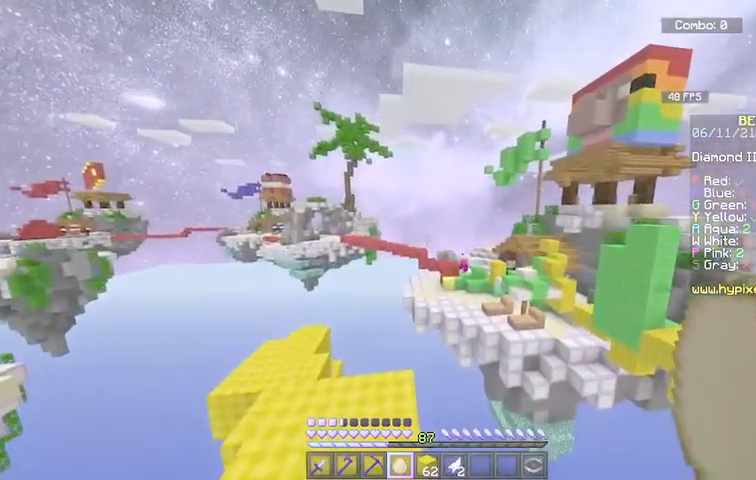
{"keys": [], "mouse": [], "events": [[67, "a", "down"], [267, "w", "up"], [334, "a", "up"]]}
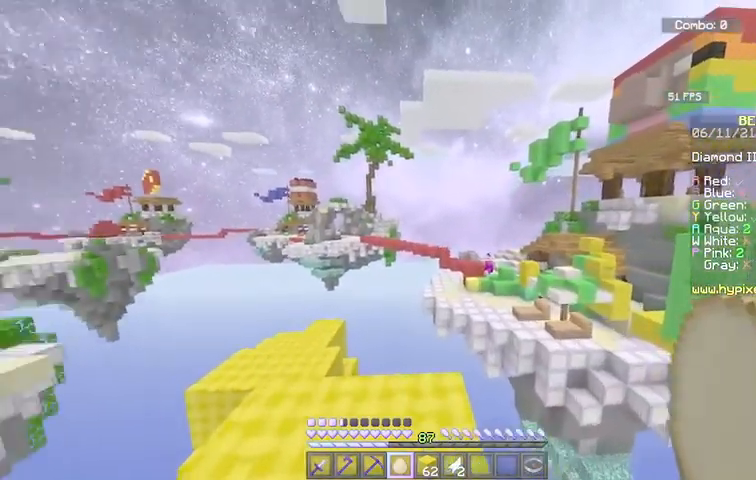
{"keys": [], "mouse": [], "events": []}
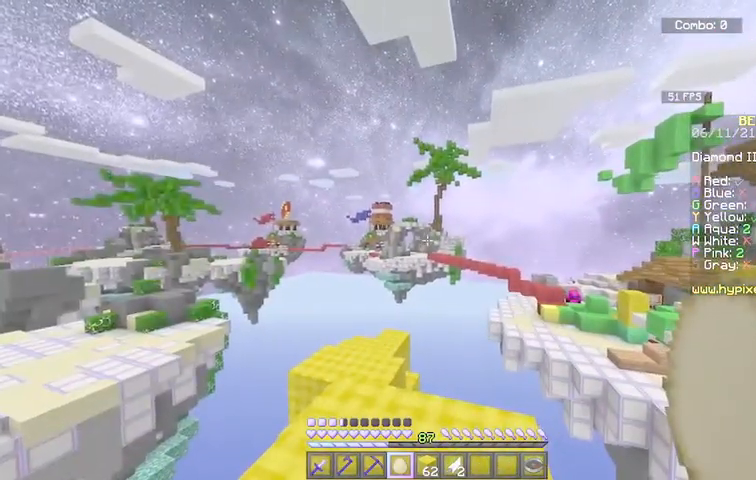
{"keys": [], "mouse": [], "events": [[167, "mouse_right", "down"], [400, "mouse_right", "up"]]}
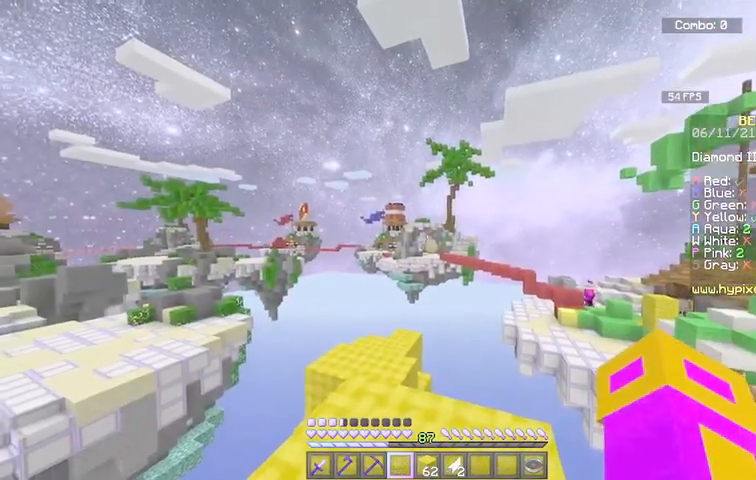
{"keys": ["w"], "mouse": [], "events": [[467, "w", "down"]]}
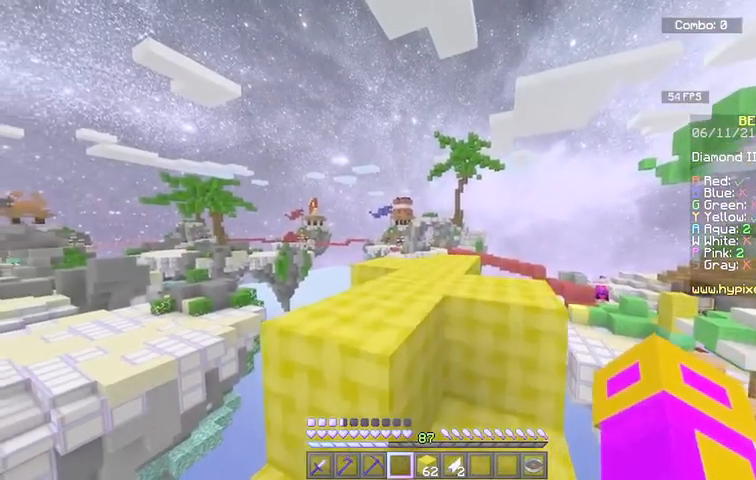
{"keys": ["space", "w"], "mouse": [], "events": [[200, "space", "down"]]}
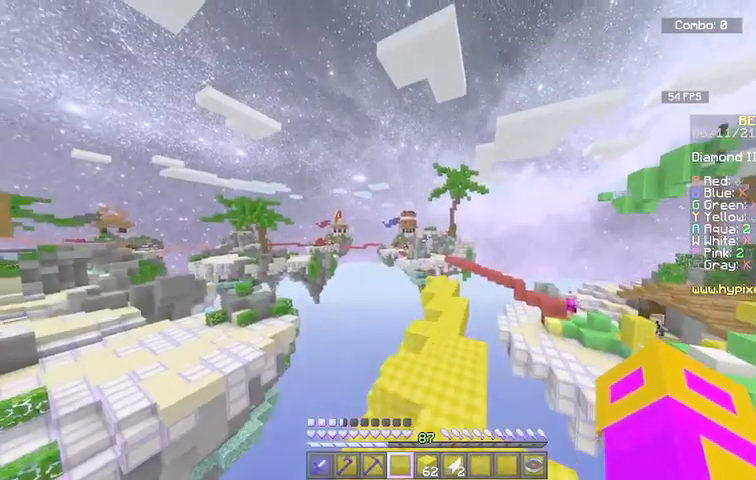
{"keys": ["d", "space", "w"], "mouse": [], "events": [[34, "a", "down"], [34, "space", "up"], [267, "a", "up"], [434, "d", "down"], [467, "space", "down"]]}
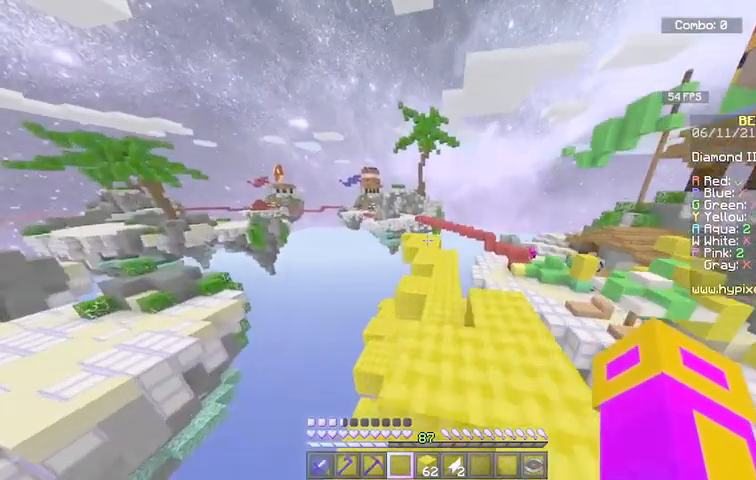
{"keys": ["space", "w"], "mouse": [], "events": [[333, "d", "up"]]}
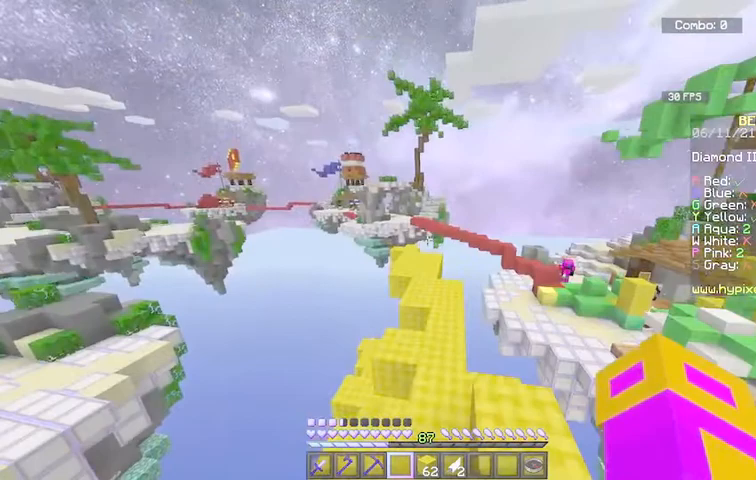
{"keys": [], "mouse": [], "events": [[234, "space", "up"], [334, "w", "up"]]}
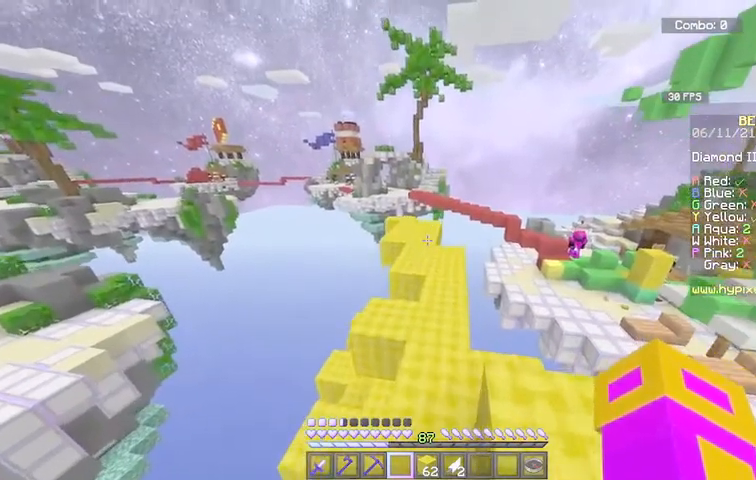
{"keys": ["w"], "mouse": [], "events": [[33, "w", "down"]]}
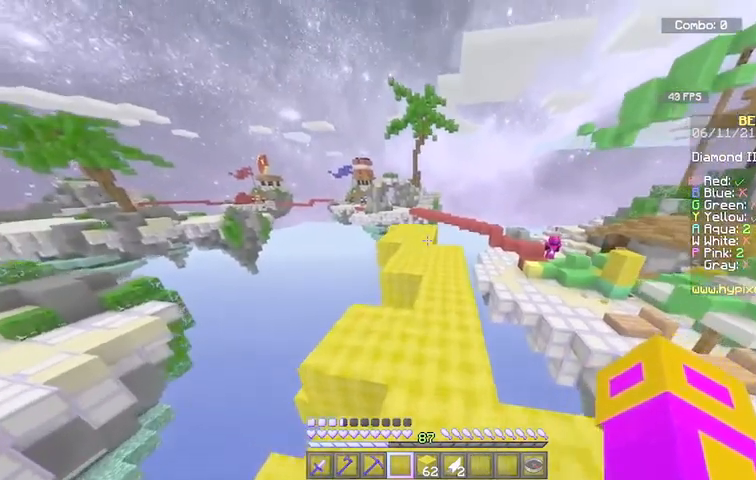
{"keys": [], "mouse": [], "events": [[234, "w", "up"]]}
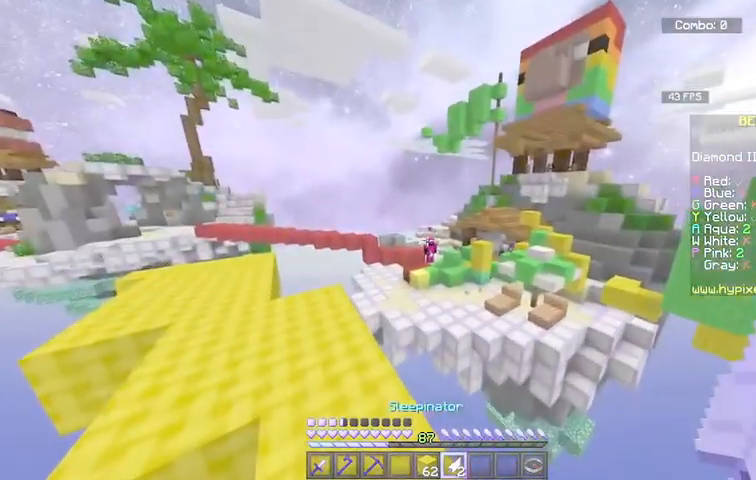
{"keys": [], "mouse": [], "events": [[200, "mouse_right", "down"], [400, "mouse_right", "up"]]}
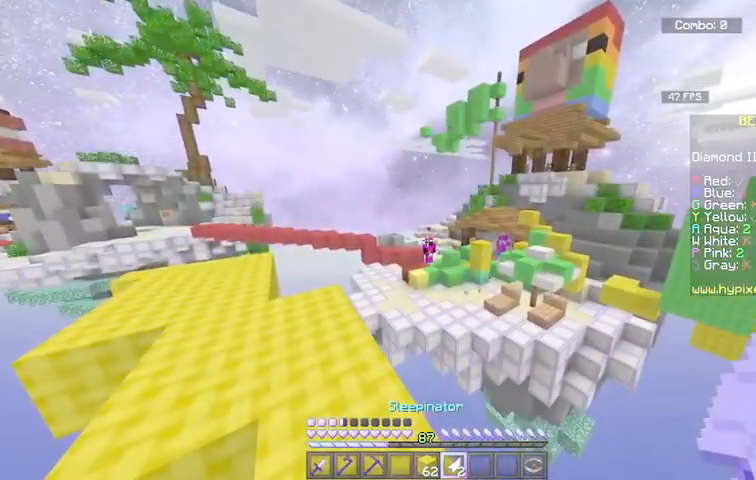
{"keys": [], "mouse": [], "events": []}
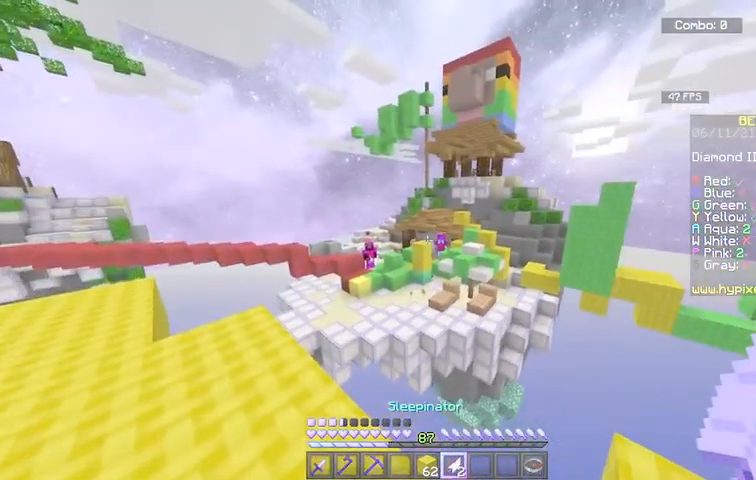
{"keys": [], "mouse": ["left"], "events": [[400, "mouse_left", "down"]]}